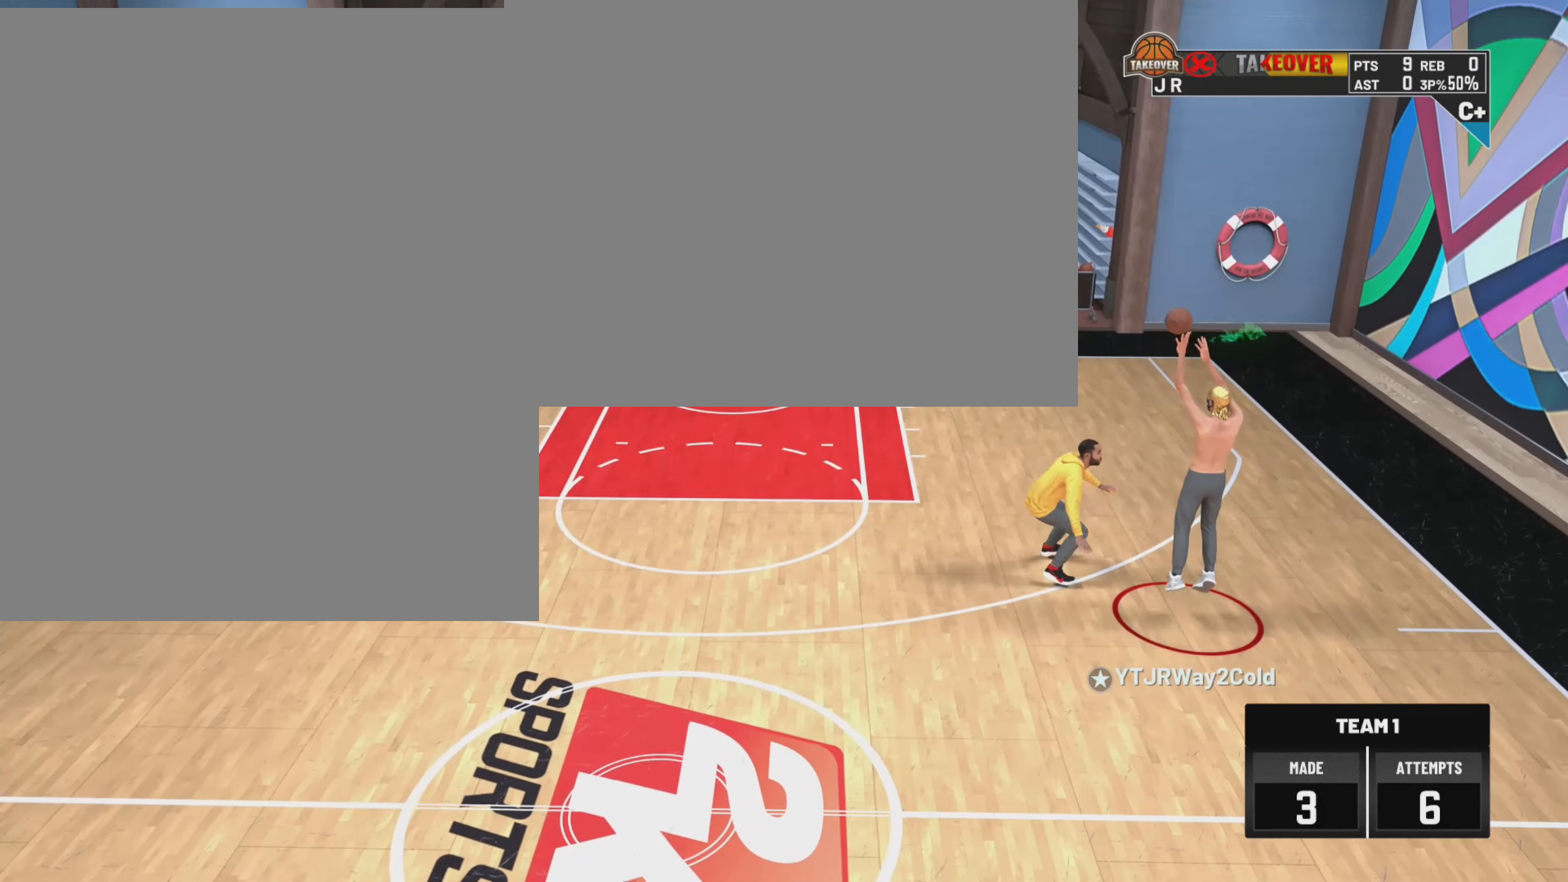
Gameplay with a controller (PlayStation layout); each line is a JSON object with the inputs held at the frame after it. "events" lists button and stick changes between this image and that frame as [ms after this image, input, new state], when the widget could be followed in between.
{"buttons": [], "left_stick": "center", "right_stick": "center", "events": []}
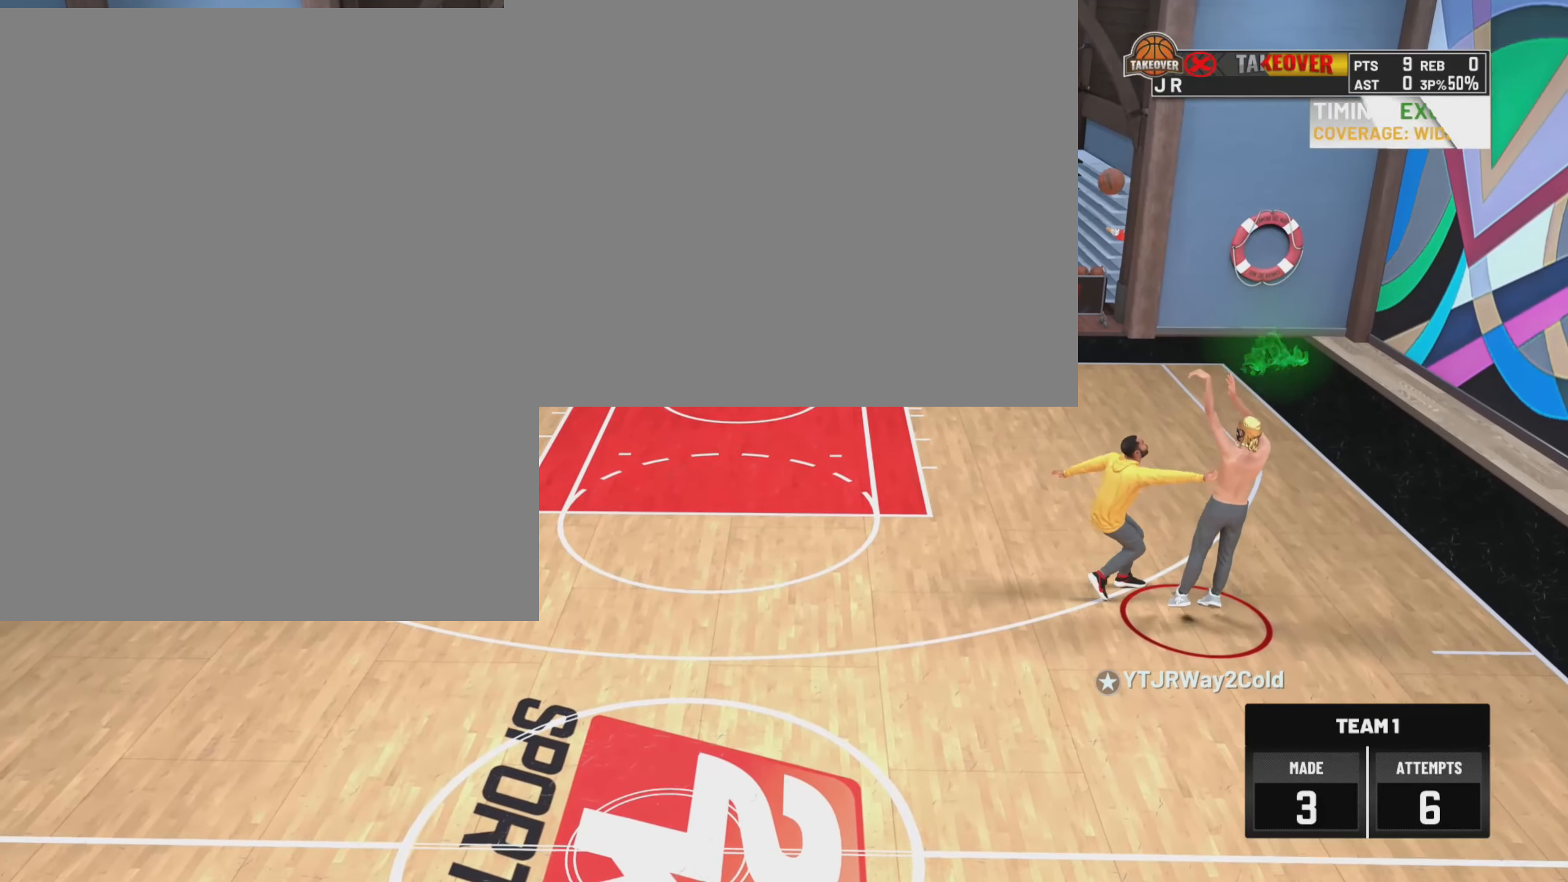
{"buttons": [], "left_stick": "center", "right_stick": "center", "events": []}
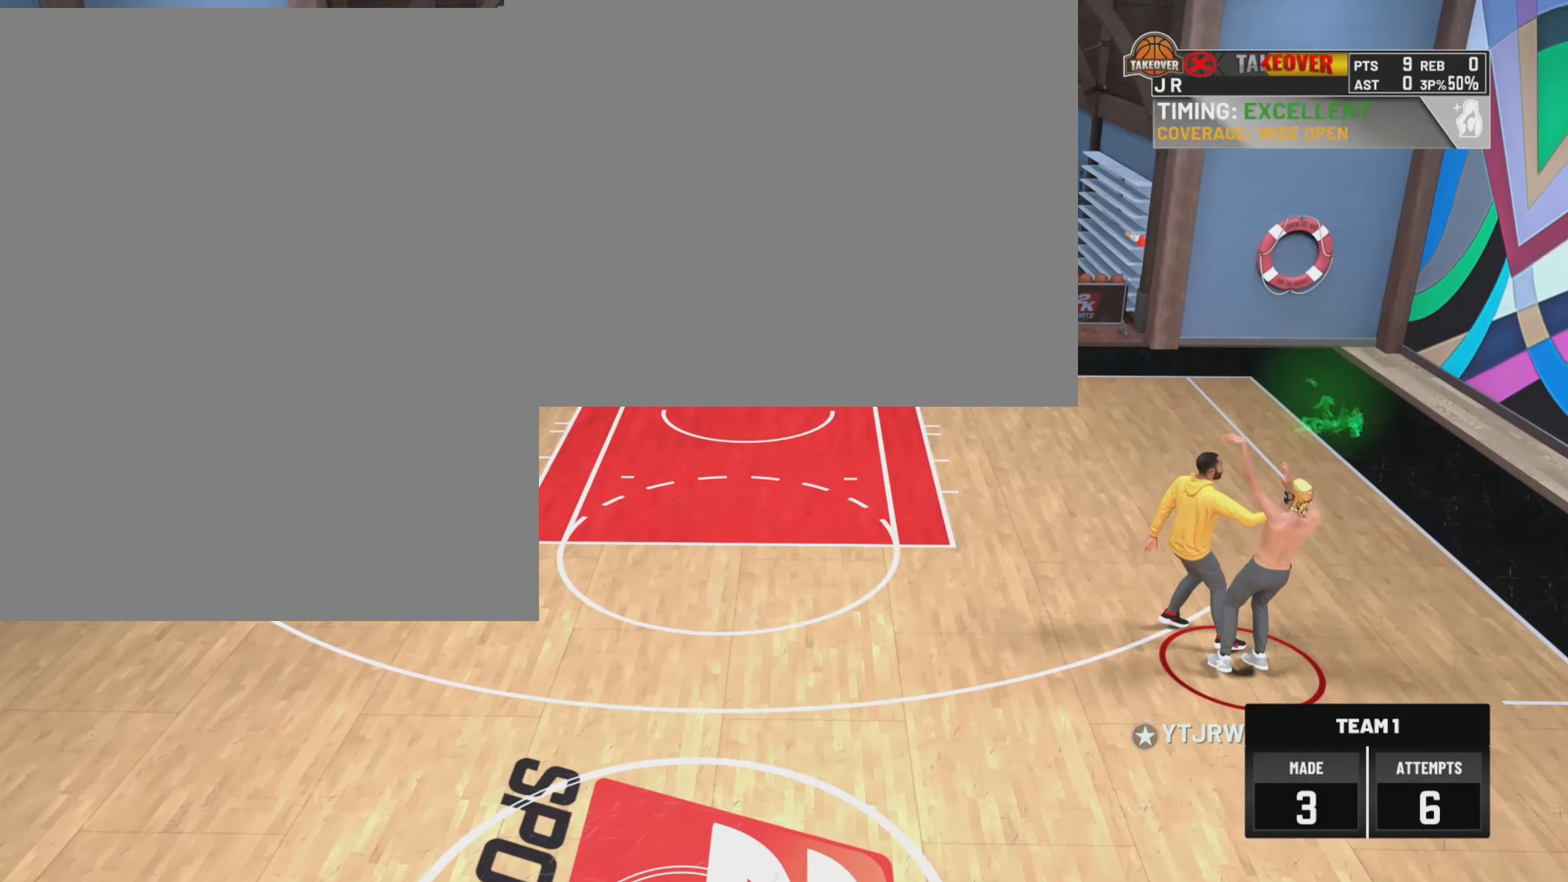
{"buttons": [], "left_stick": "center", "right_stick": "center", "events": []}
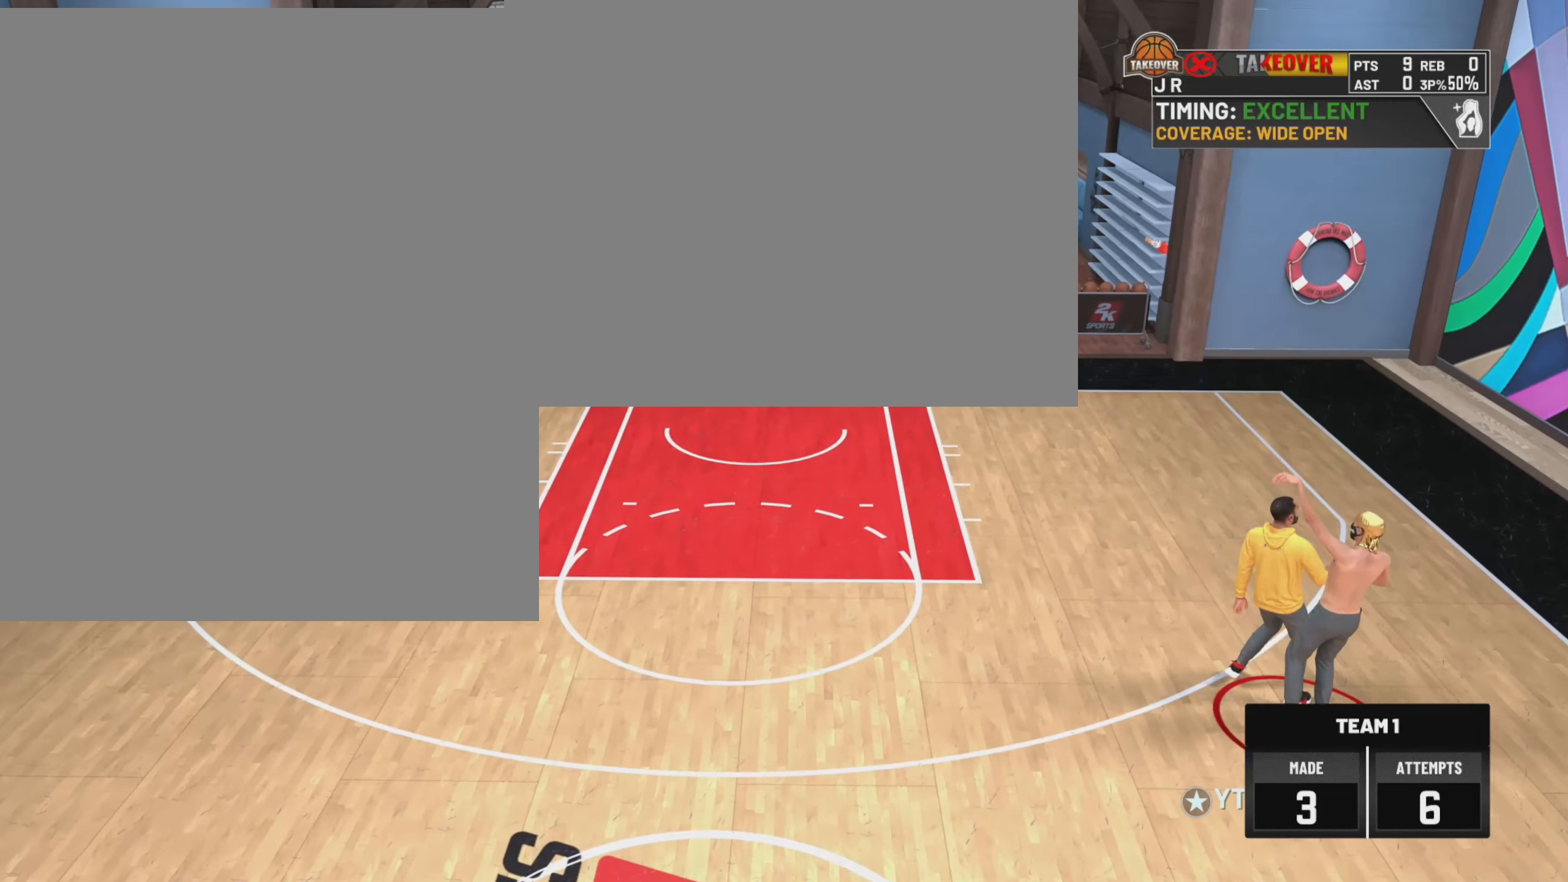
{"buttons": [], "left_stick": "center", "right_stick": "center", "events": []}
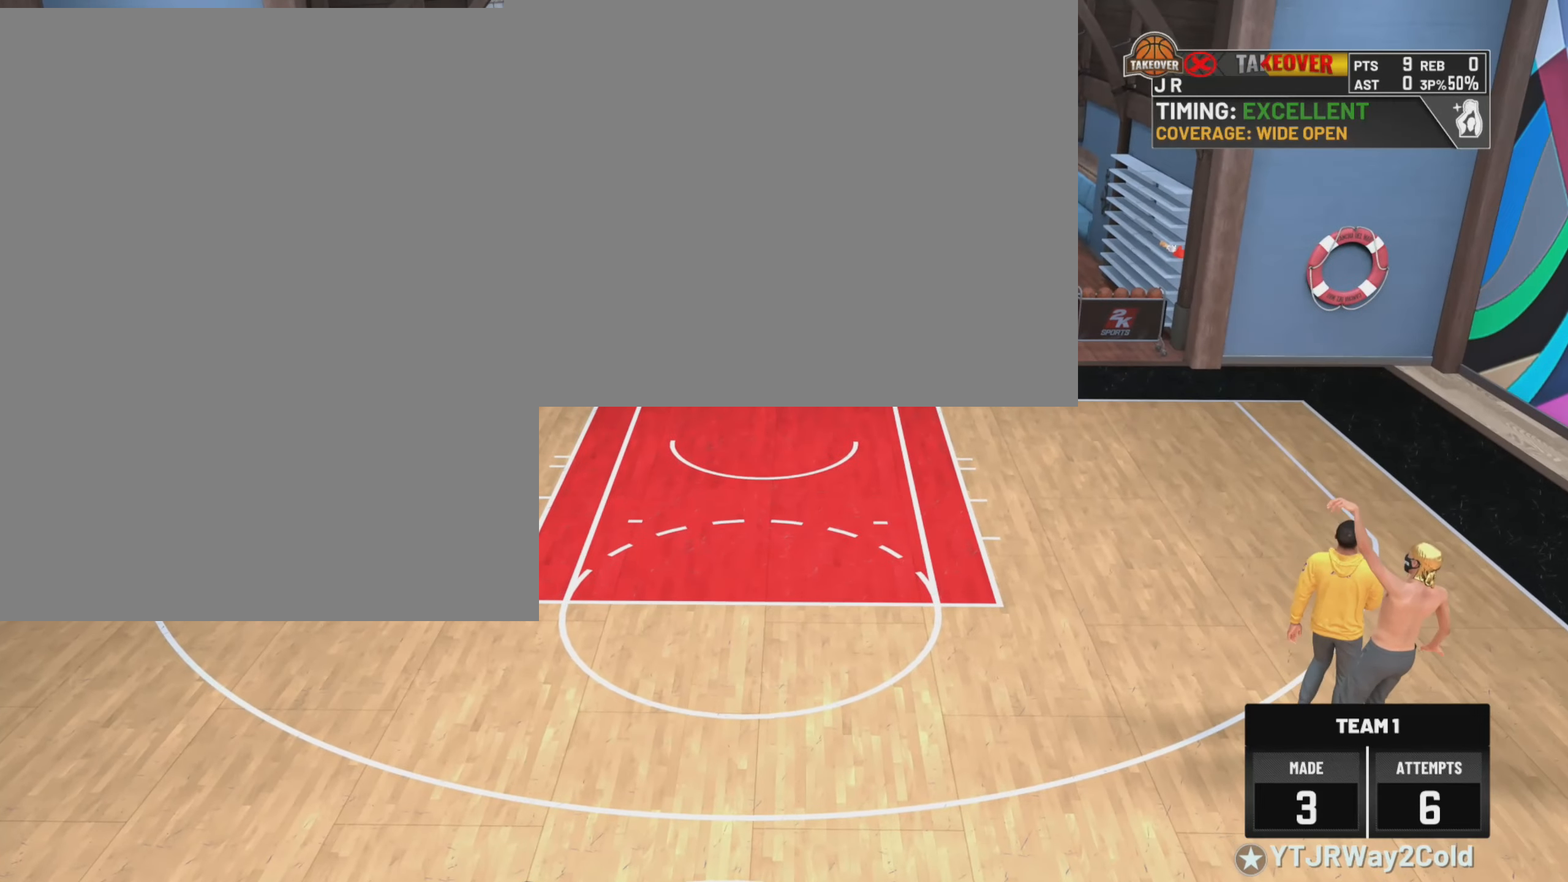
{"buttons": [], "left_stick": "center", "right_stick": "center", "events": []}
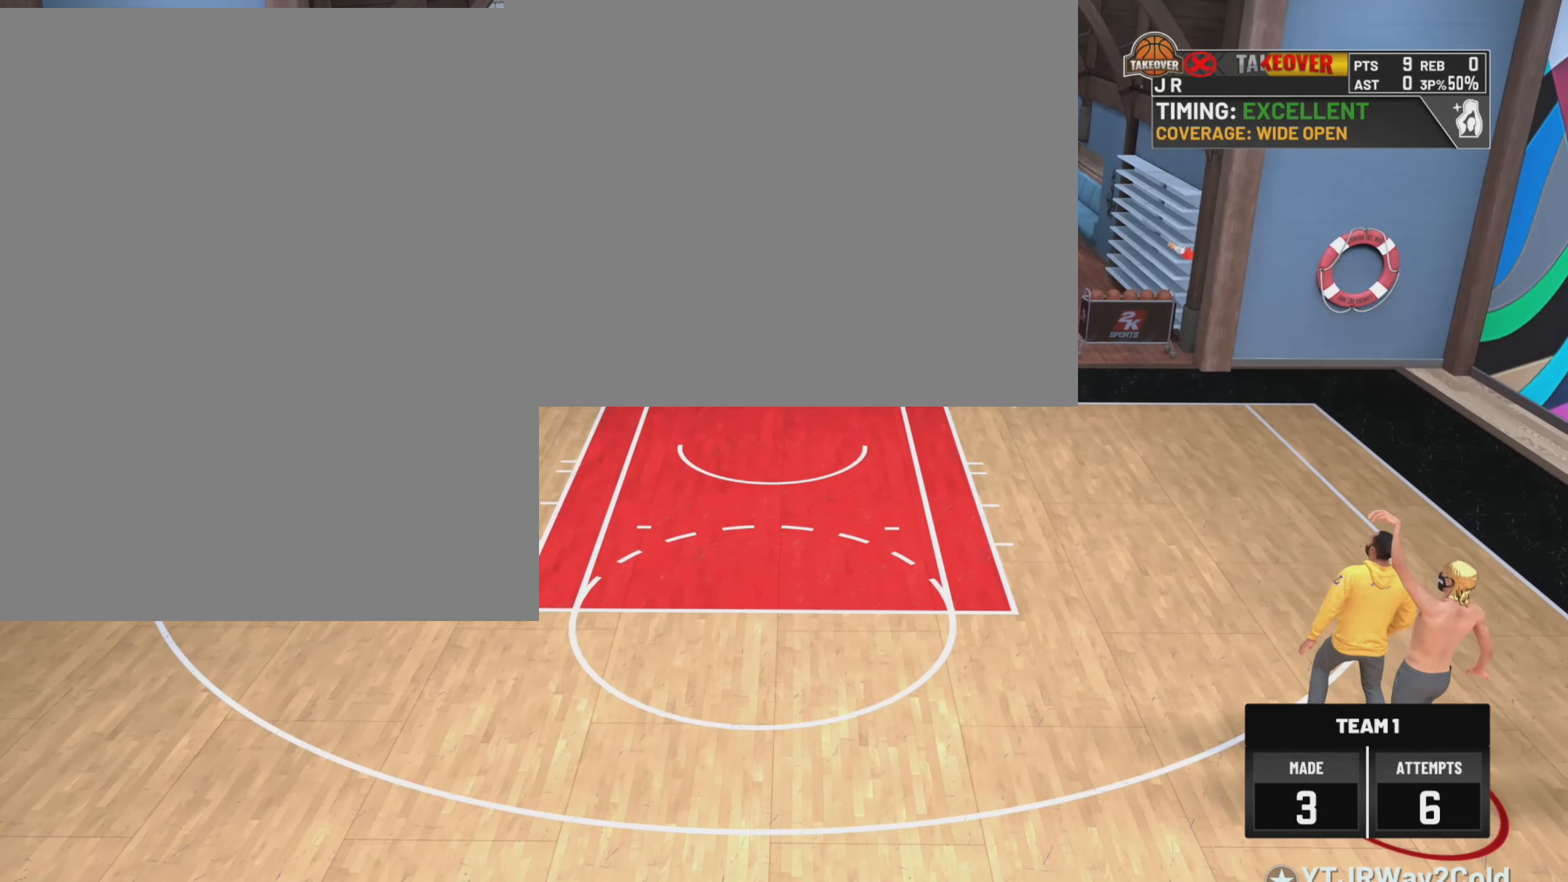
{"buttons": [], "left_stick": "center", "right_stick": "center", "events": []}
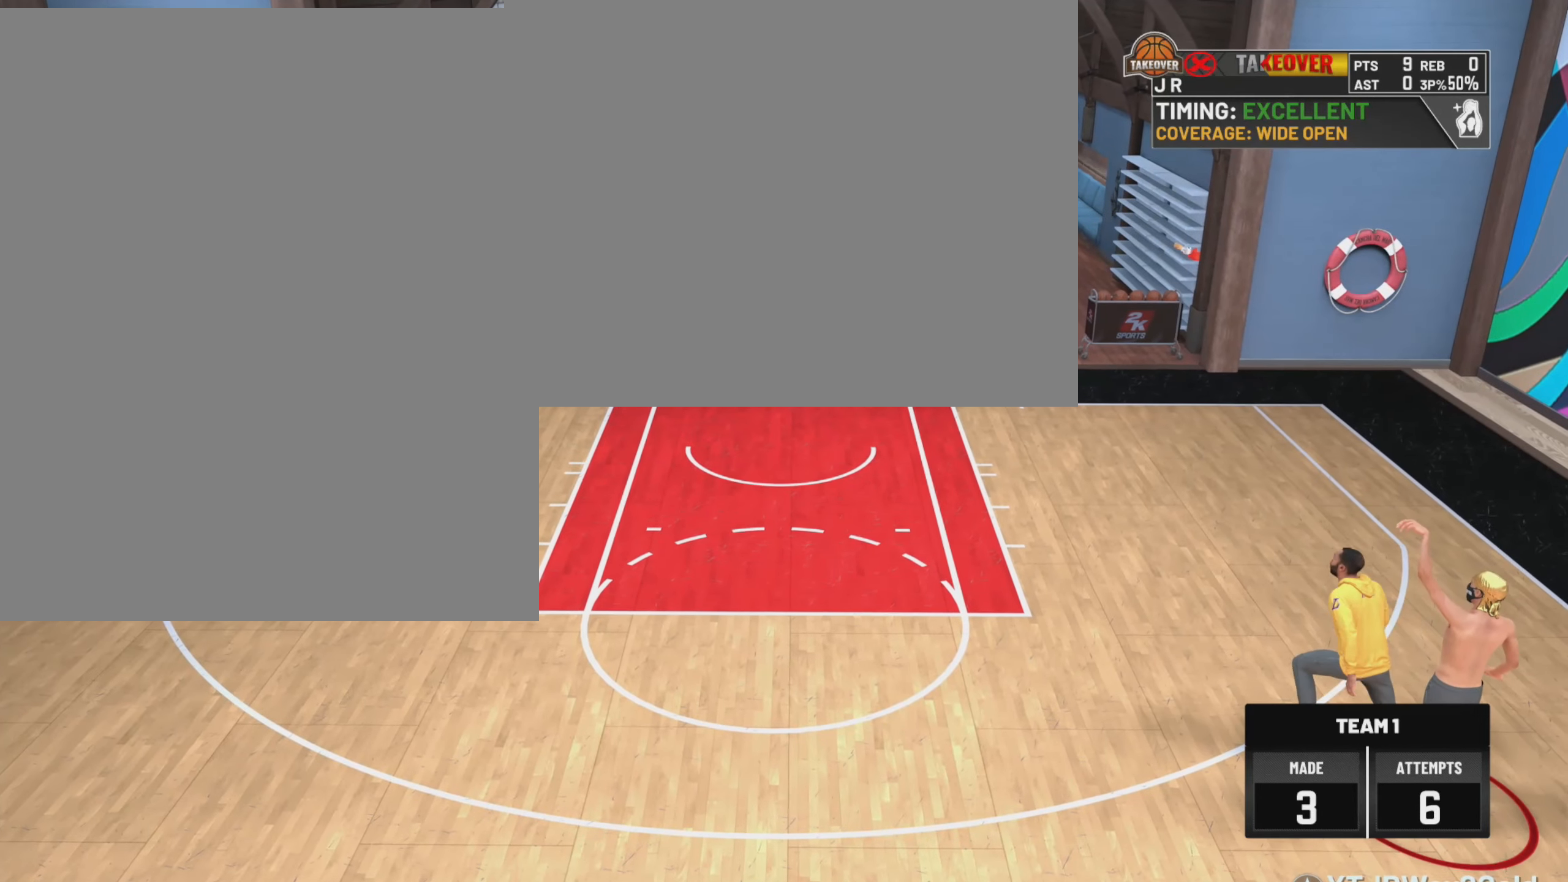
{"buttons": [], "left_stick": "center", "right_stick": "center", "events": []}
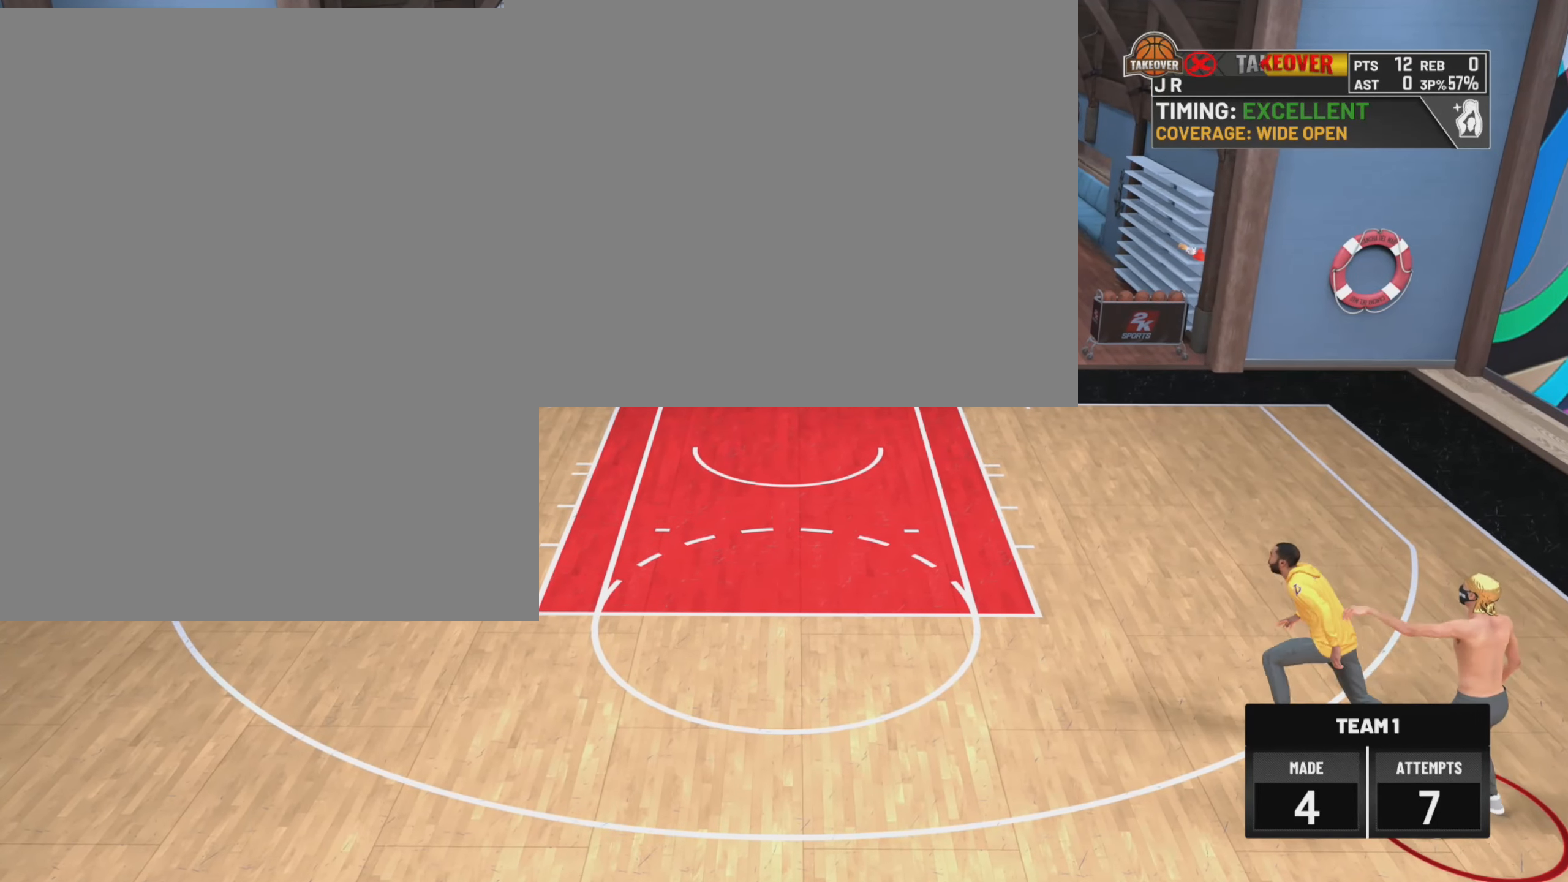
{"buttons": [], "left_stick": "center", "right_stick": "center", "events": []}
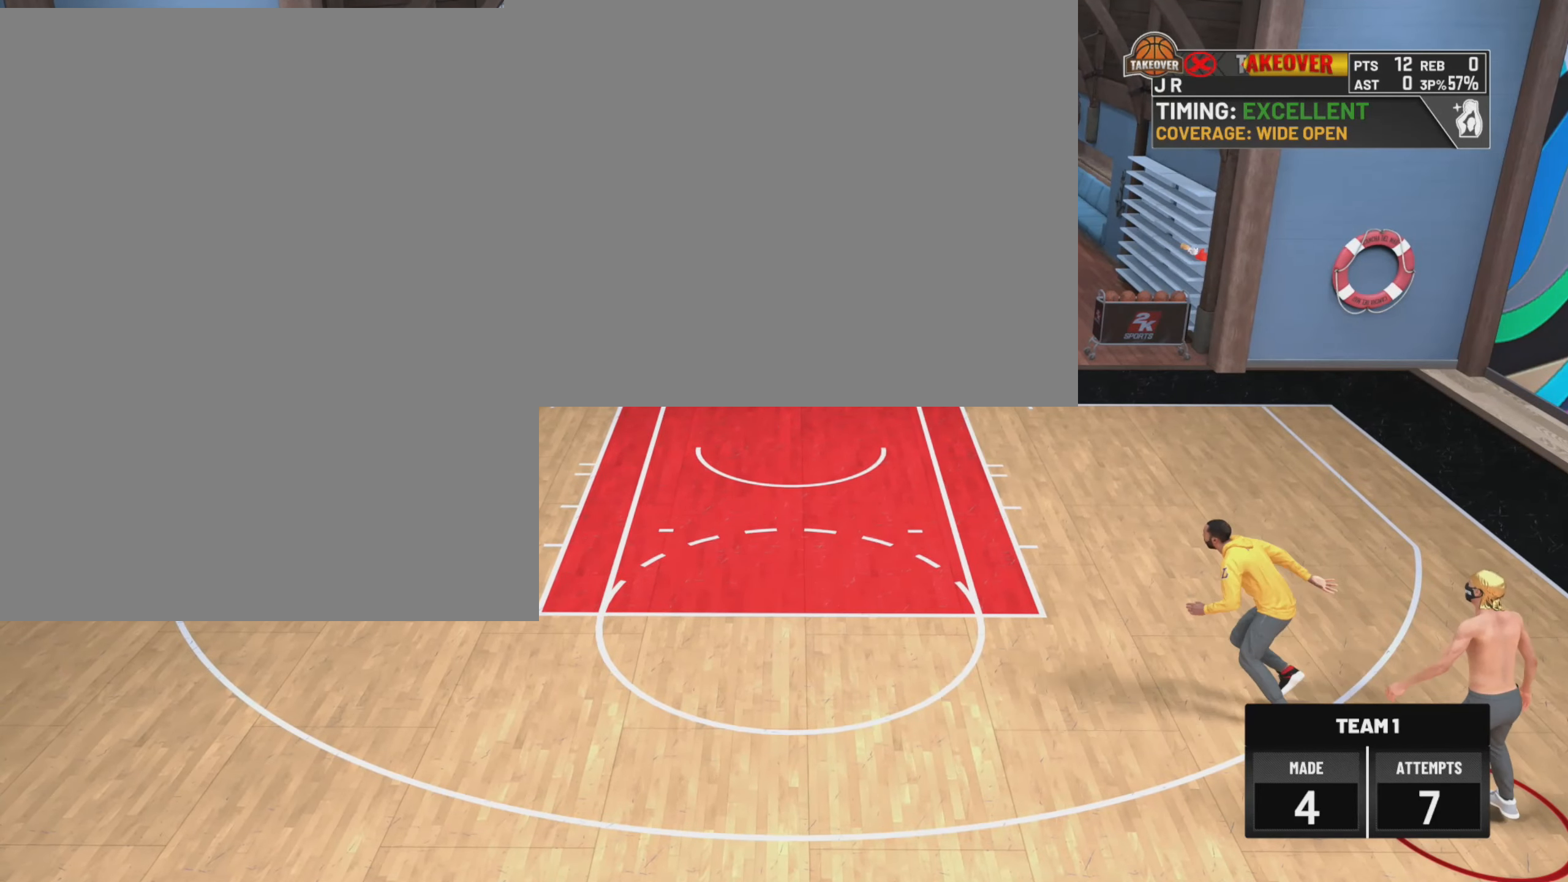
{"buttons": [], "left_stick": "center", "right_stick": "up", "events": [[466, "right_stick", "up"]]}
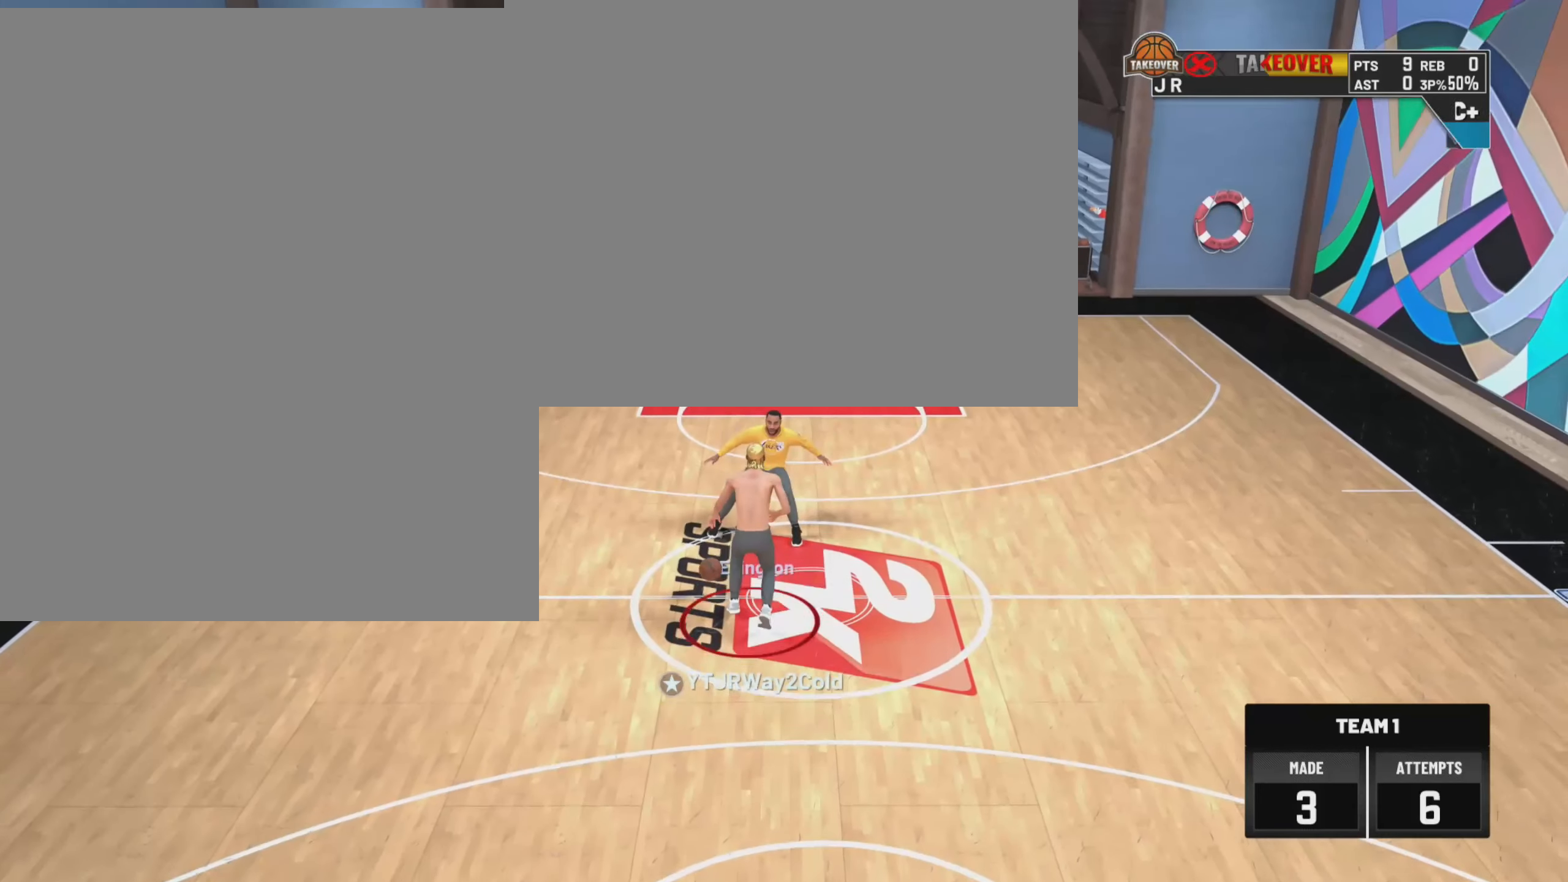
{"buttons": [], "left_stick": "down", "right_stick": "center", "events": [[66, "left_stick", "down"], [116, "right_stick", "center"]]}
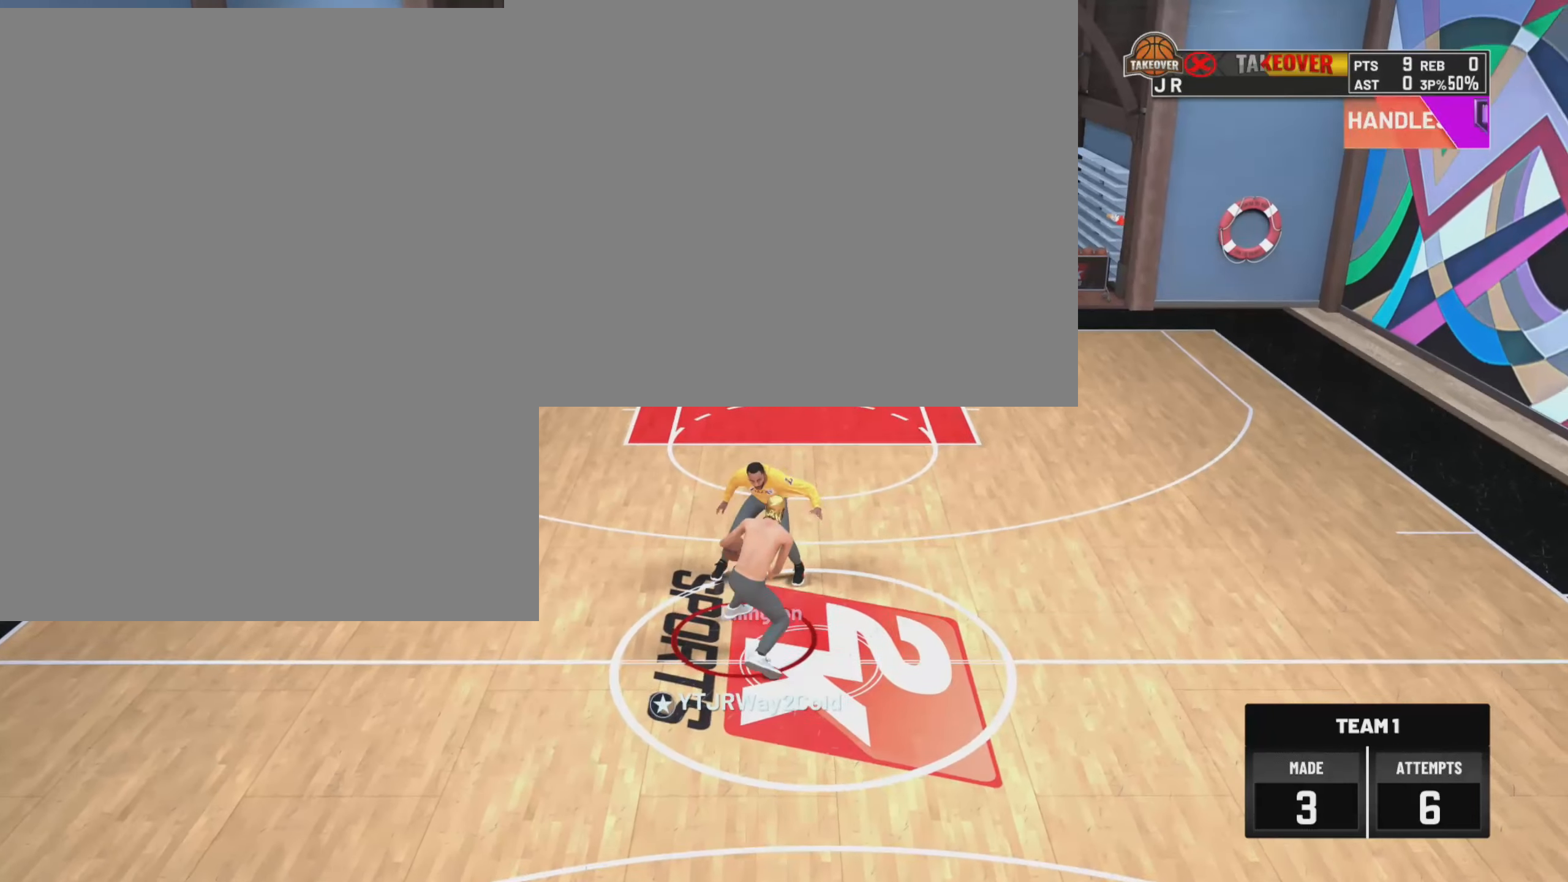
{"buttons": [], "left_stick": "up-left", "right_stick": "center", "events": [[233, "left_stick", "center"], [400, "left_stick", "up-left"]]}
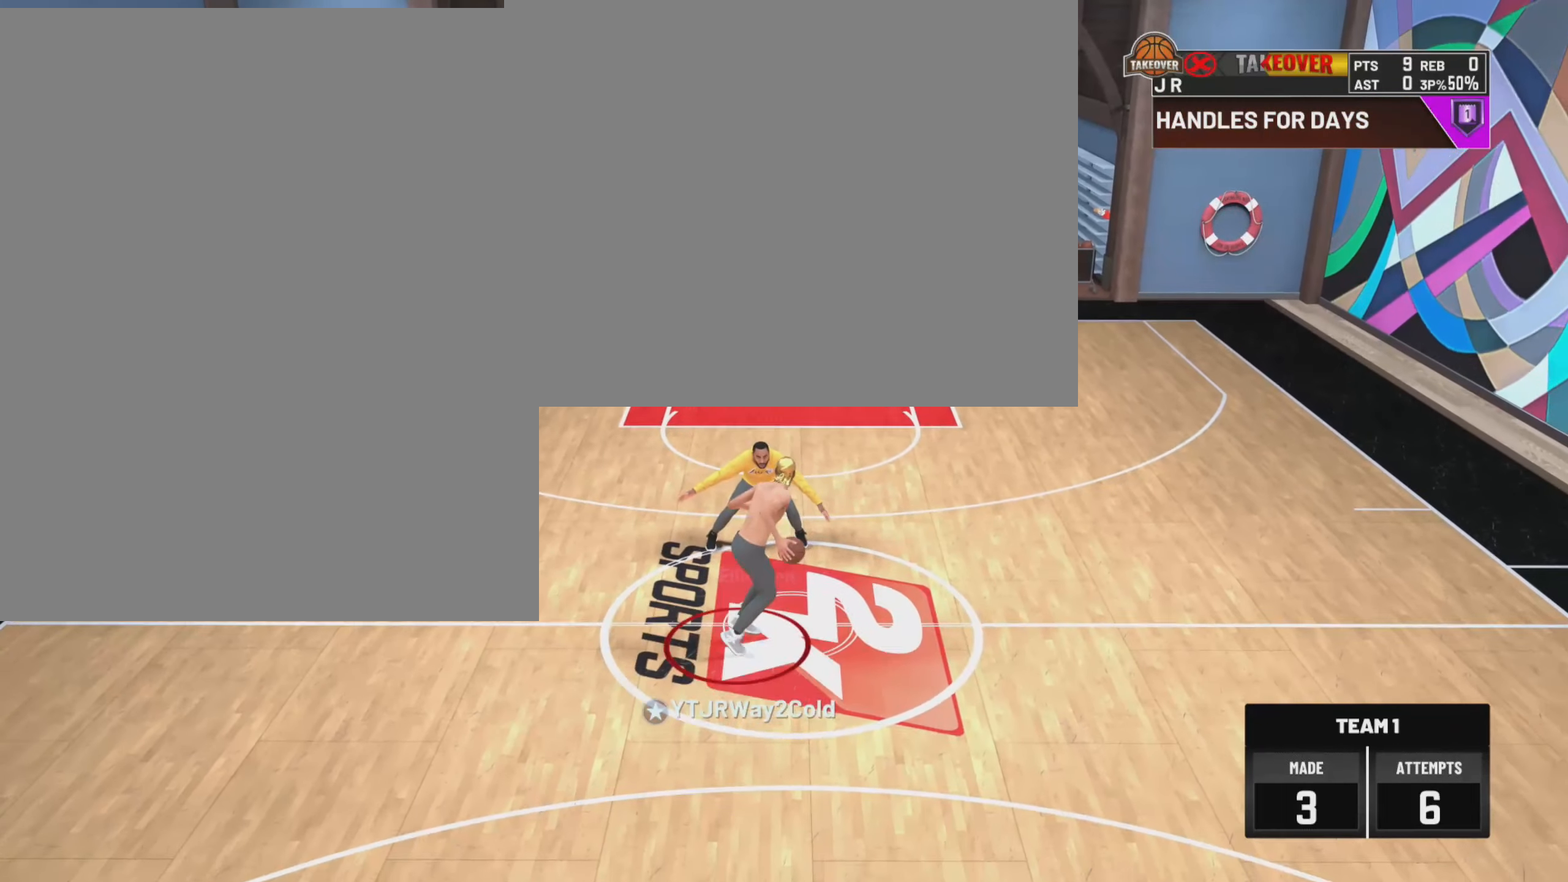
{"buttons": ["R2"], "left_stick": "up-right", "right_stick": "center", "events": [[283, "right_stick", "down-right"], [300, "left_stick", "up"], [417, "left_stick", "up-right"], [433, "right_stick", "center"], [483, "R2", "down"]]}
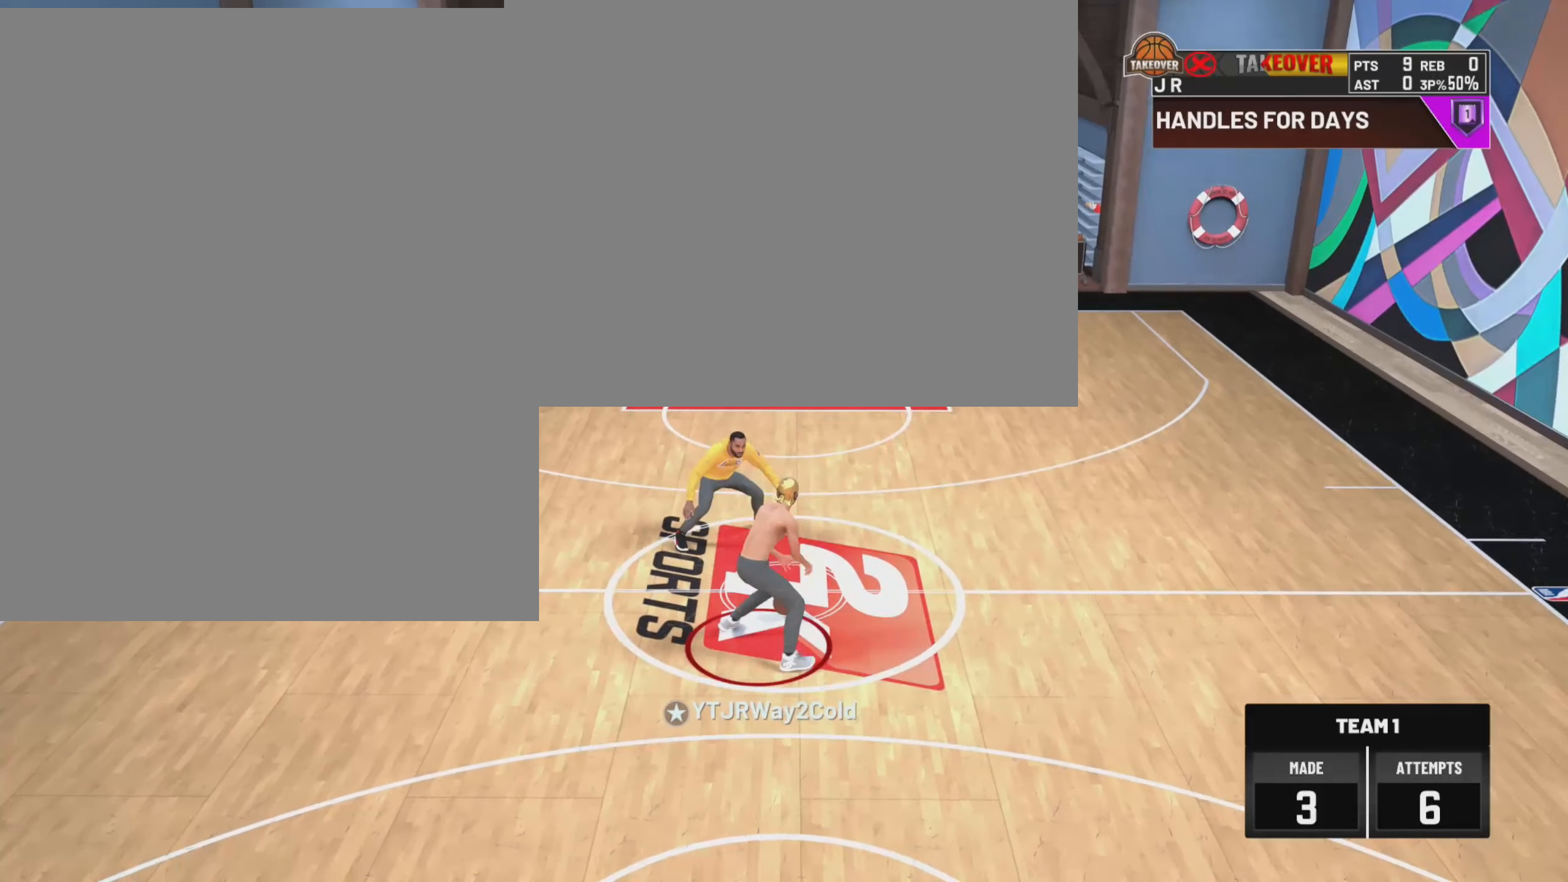
{"buttons": ["R2"], "left_stick": "up-right", "right_stick": "center", "events": []}
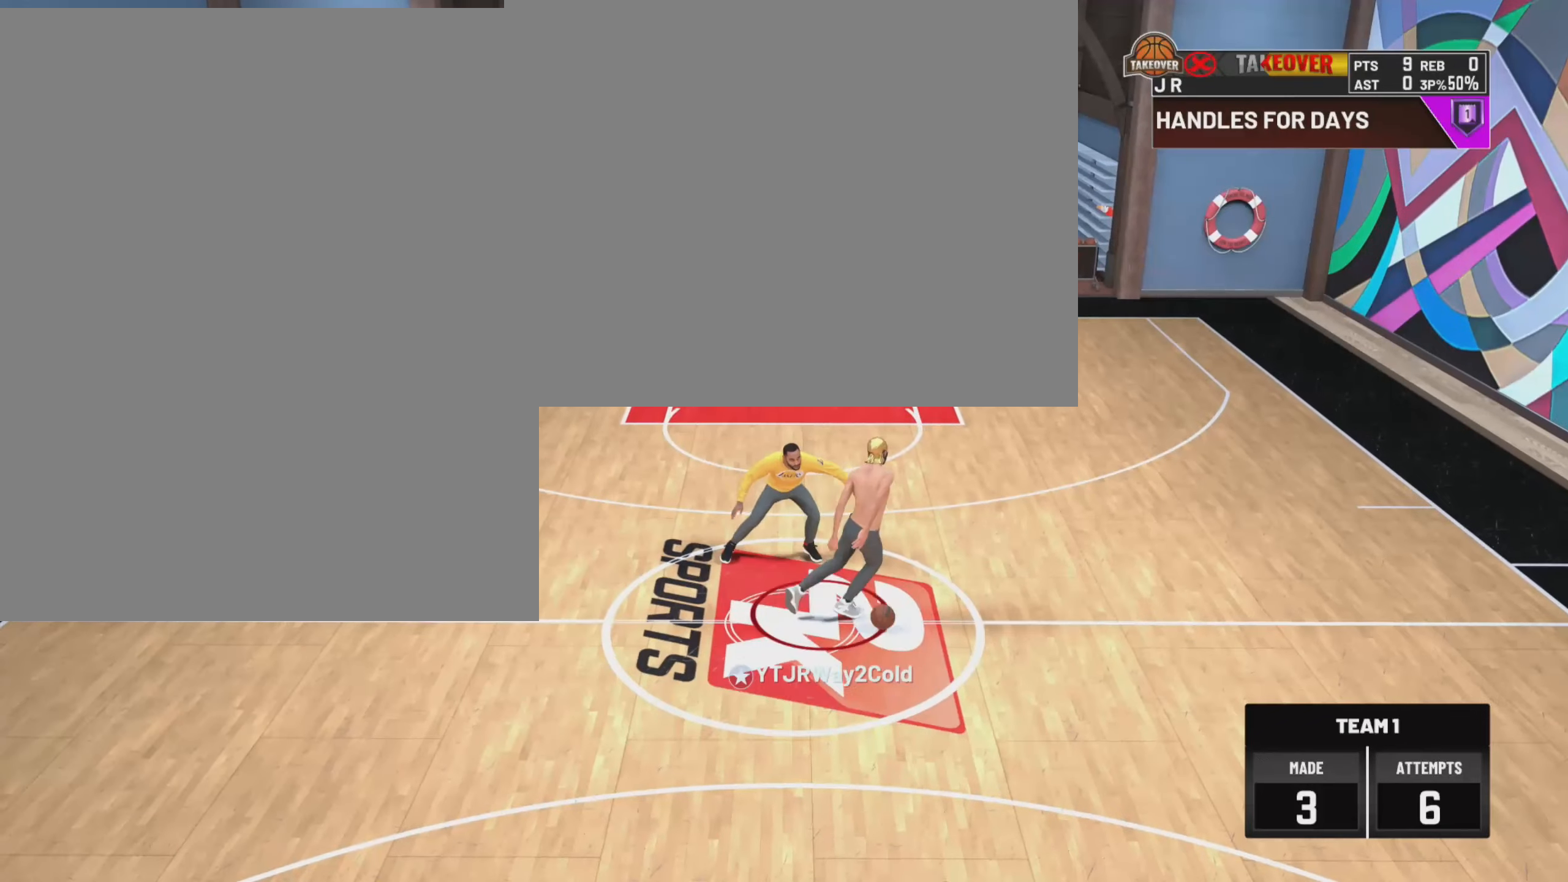
{"buttons": ["R2"], "left_stick": "up-right", "right_stick": "down-right", "events": [[450, "right_stick", "down-right"]]}
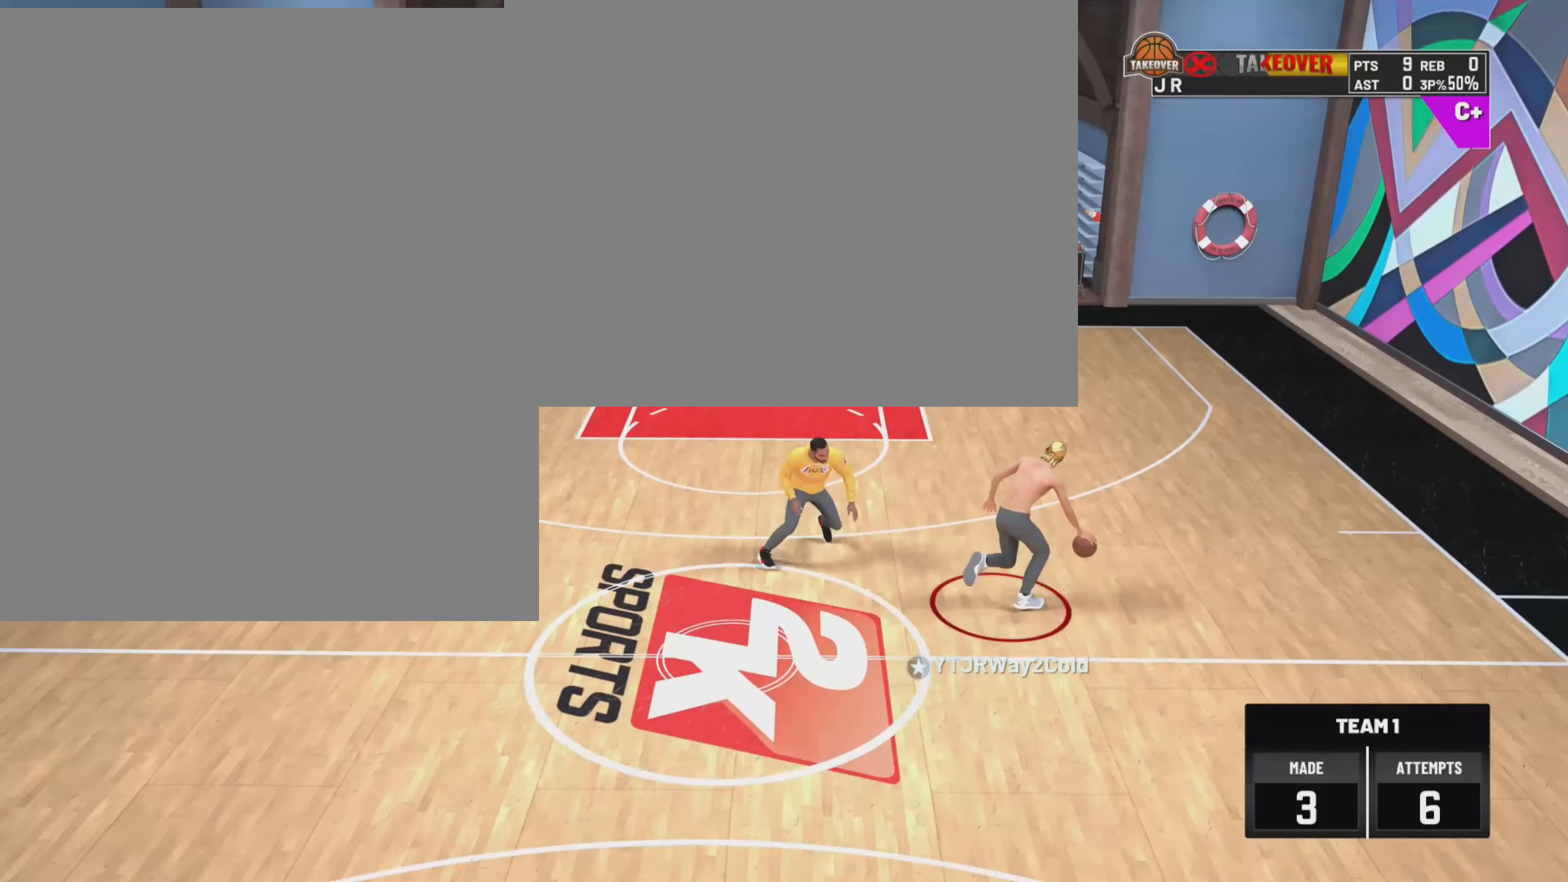
{"buttons": ["SQUARE"], "left_stick": "center", "right_stick": "center", "events": [[67, "R2", "up"], [117, "right_stick", "center"], [167, "left_stick", "center"], [300, "SQUARE", "down"]]}
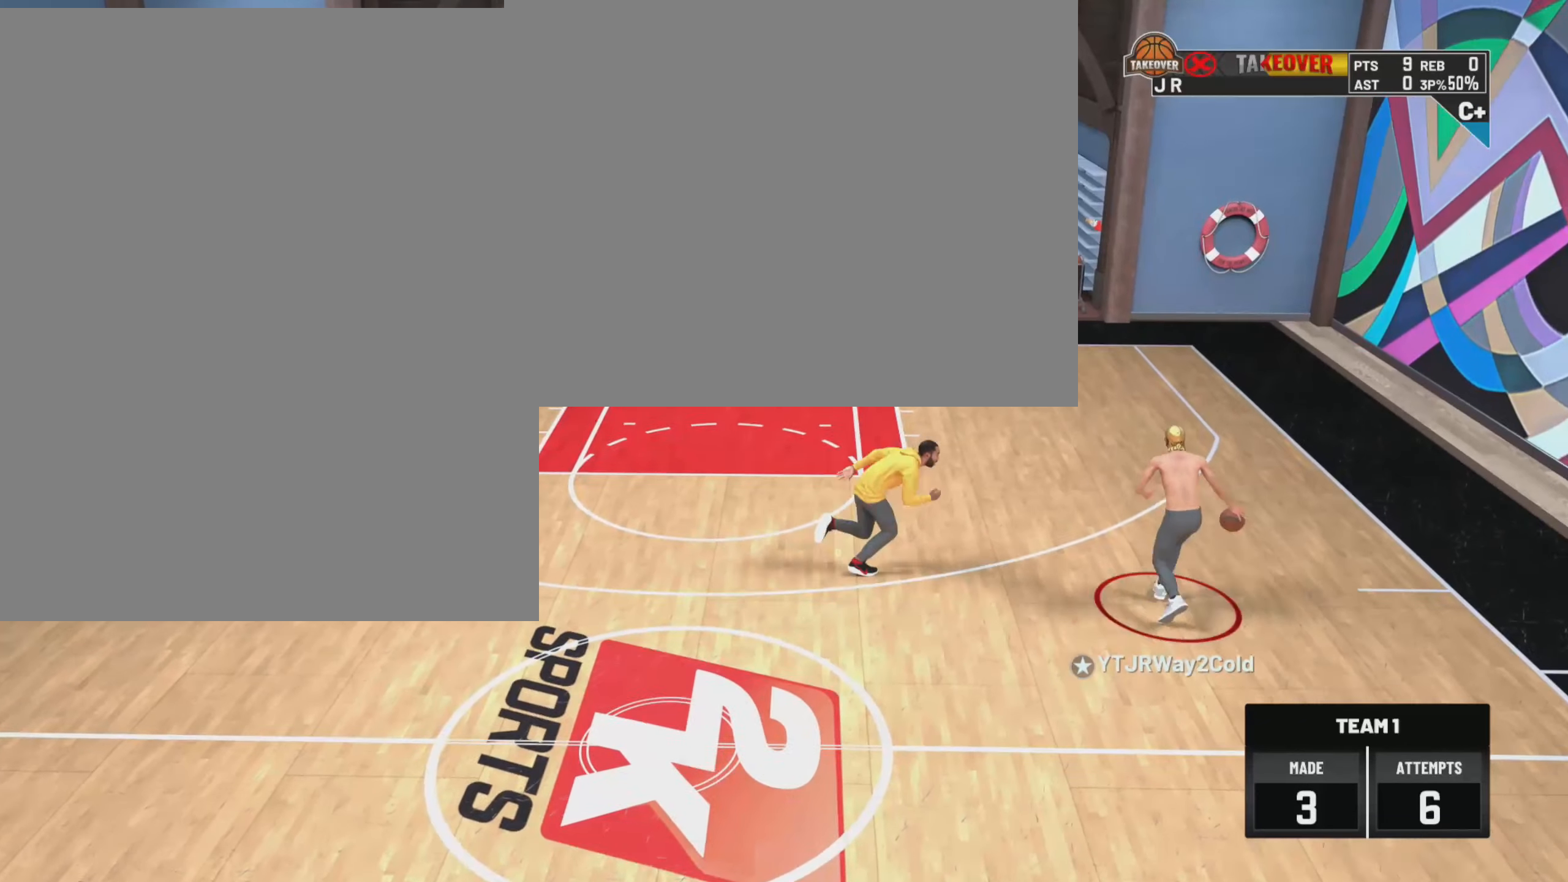
{"buttons": [], "left_stick": "center", "right_stick": "center", "events": [[267, "SQUARE", "up"]]}
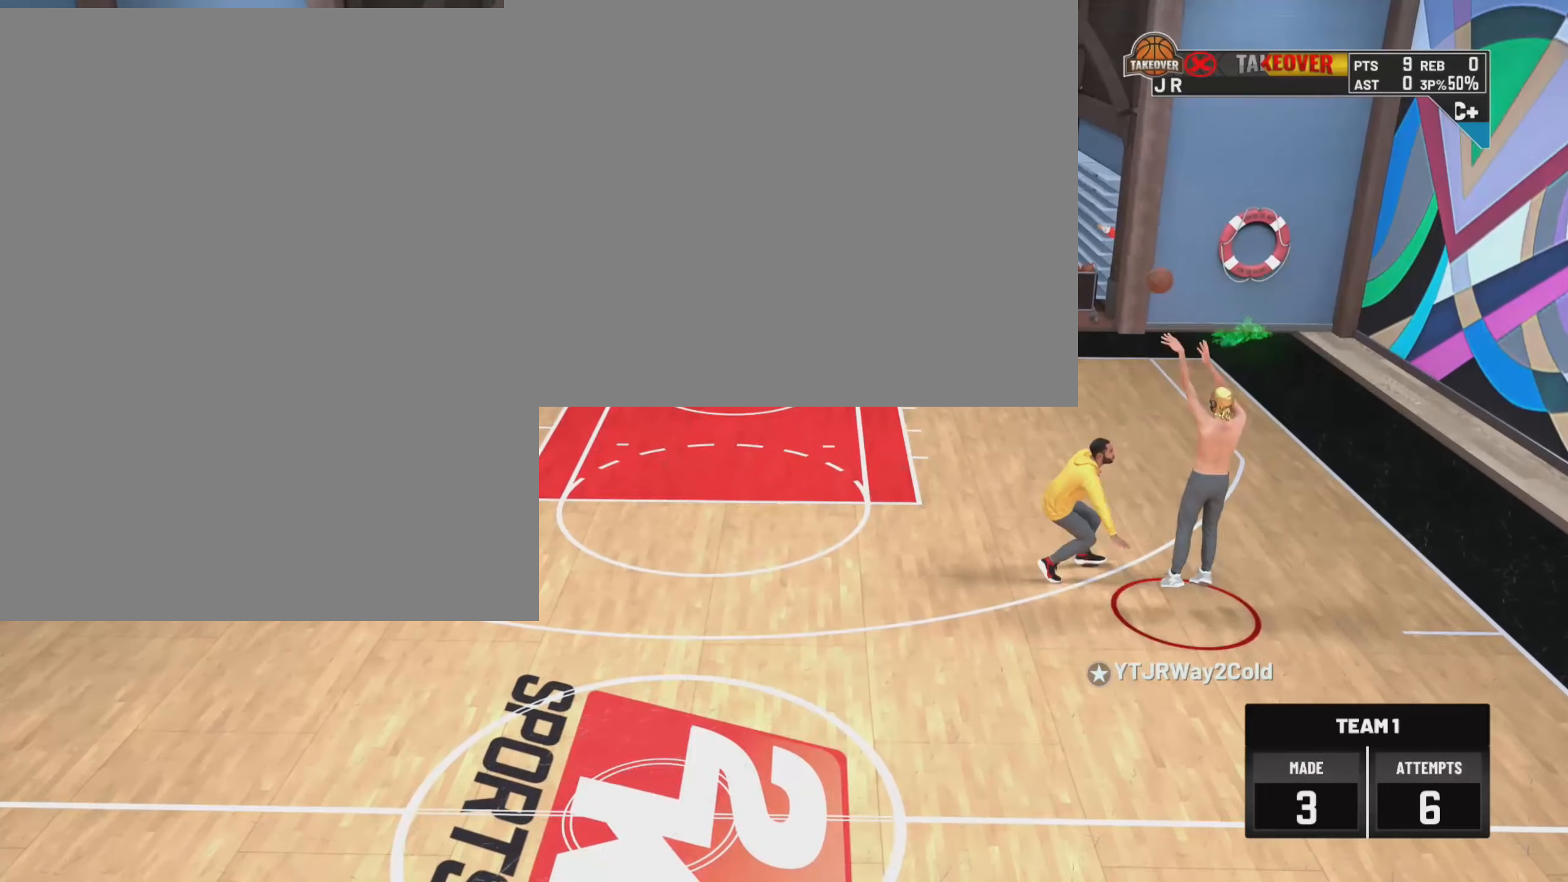
{"buttons": [], "left_stick": "center", "right_stick": "center", "events": []}
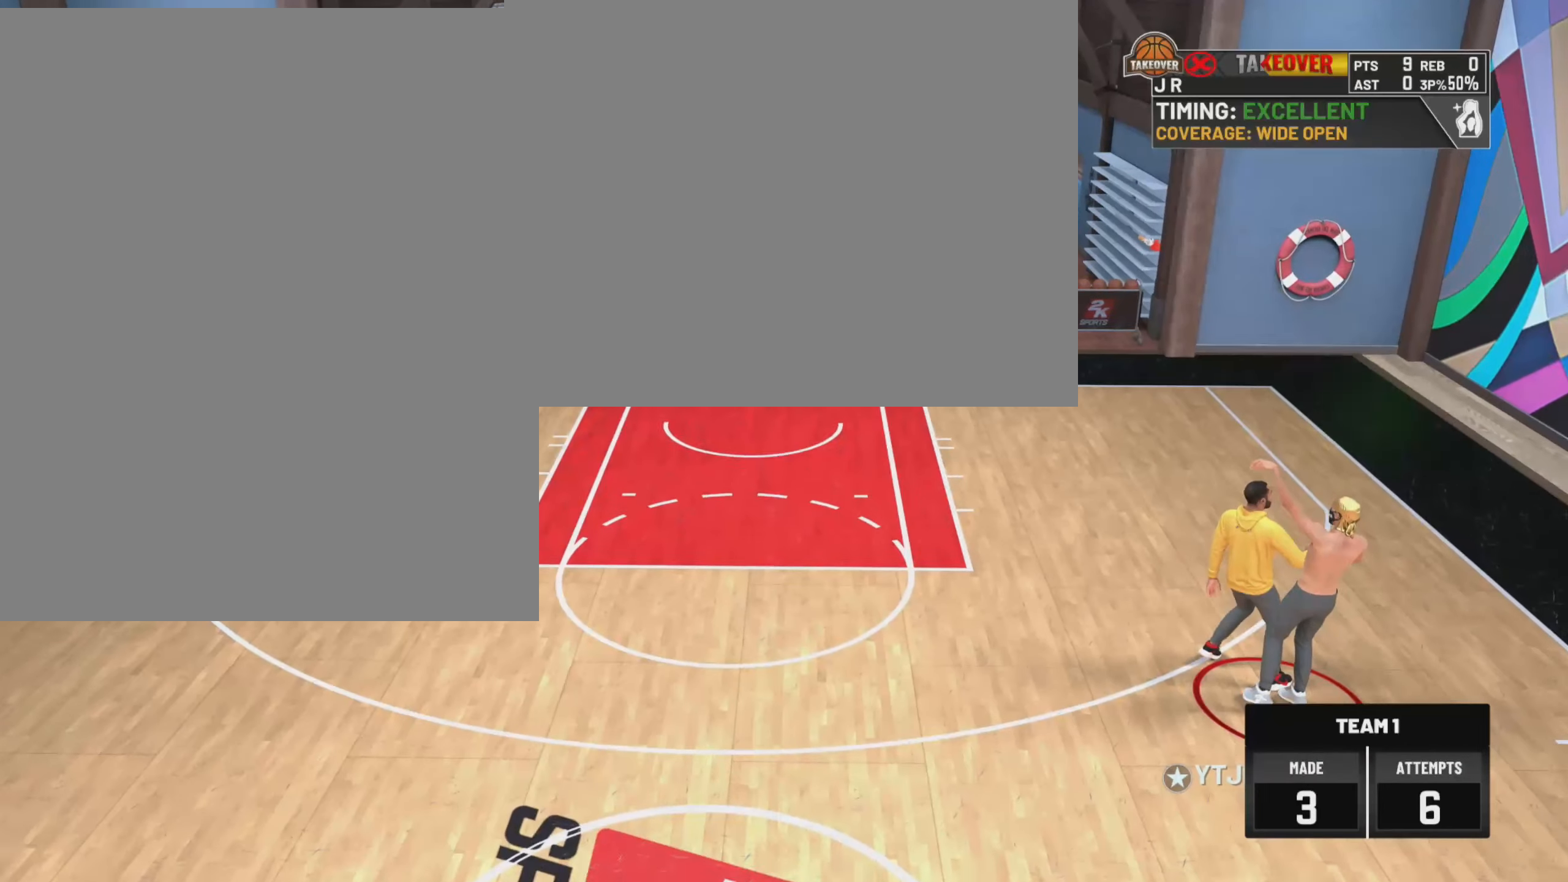
{"buttons": [], "left_stick": "center", "right_stick": "center", "events": []}
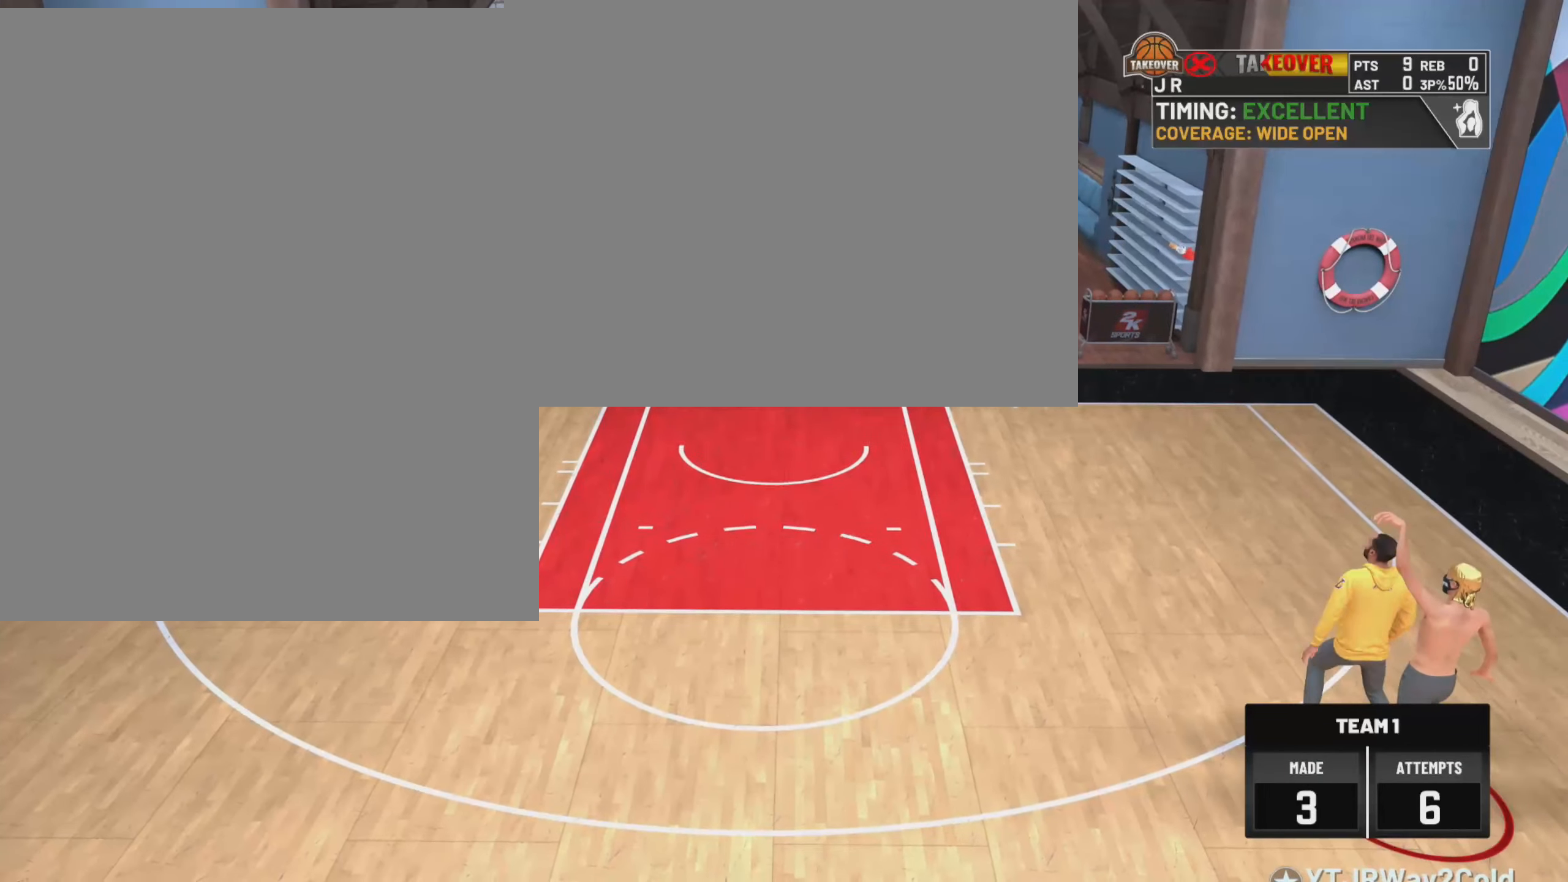
{"buttons": [], "left_stick": "center", "right_stick": "center", "events": []}
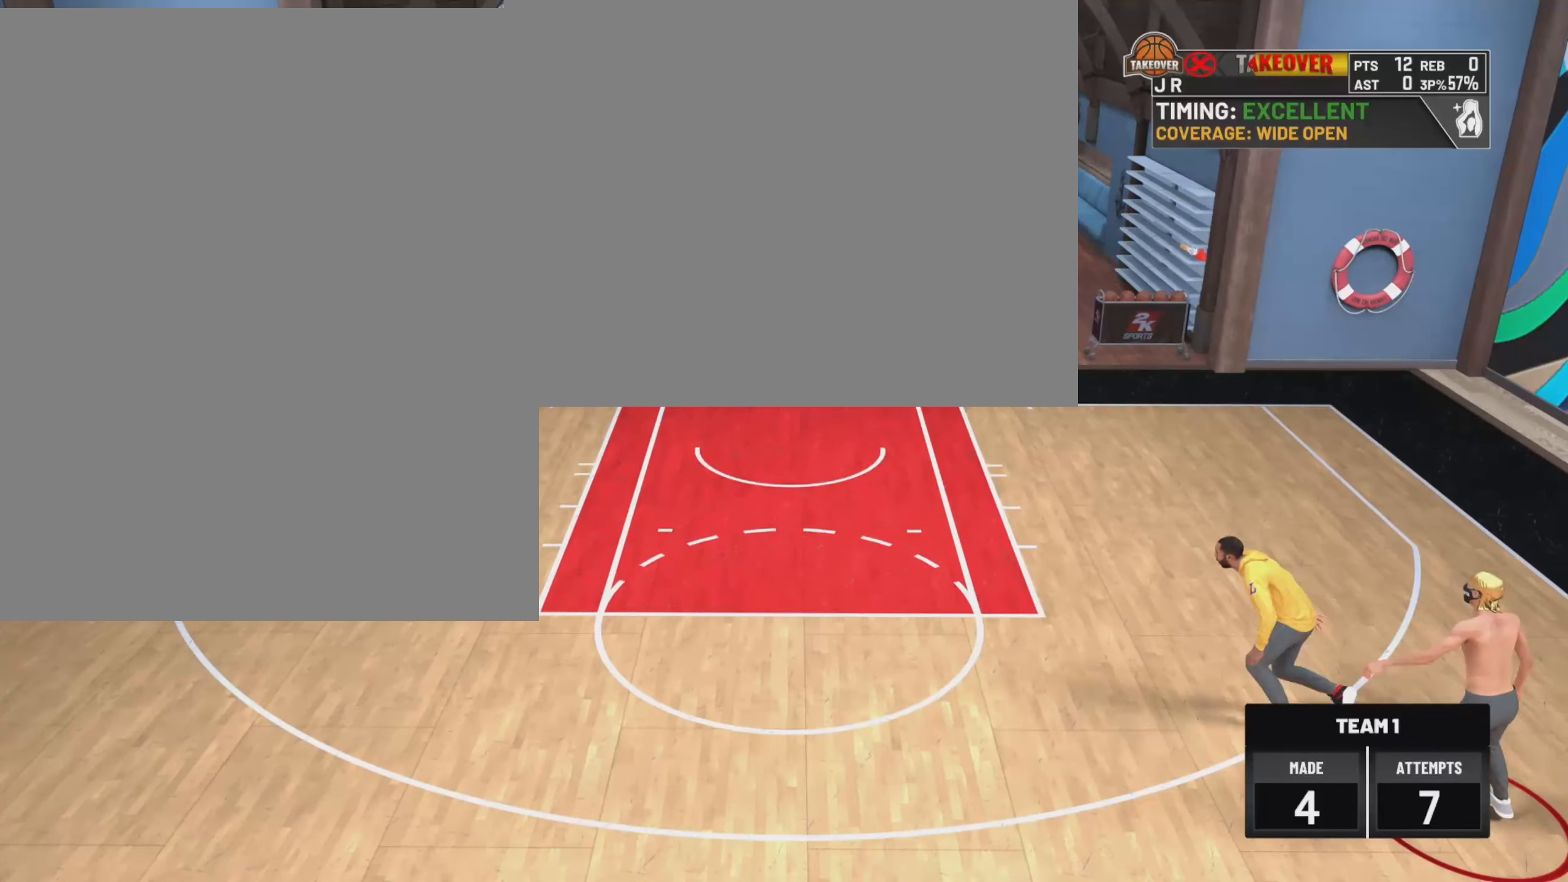
{"buttons": [], "left_stick": "center", "right_stick": "up", "events": [[500, "right_stick", "up"]]}
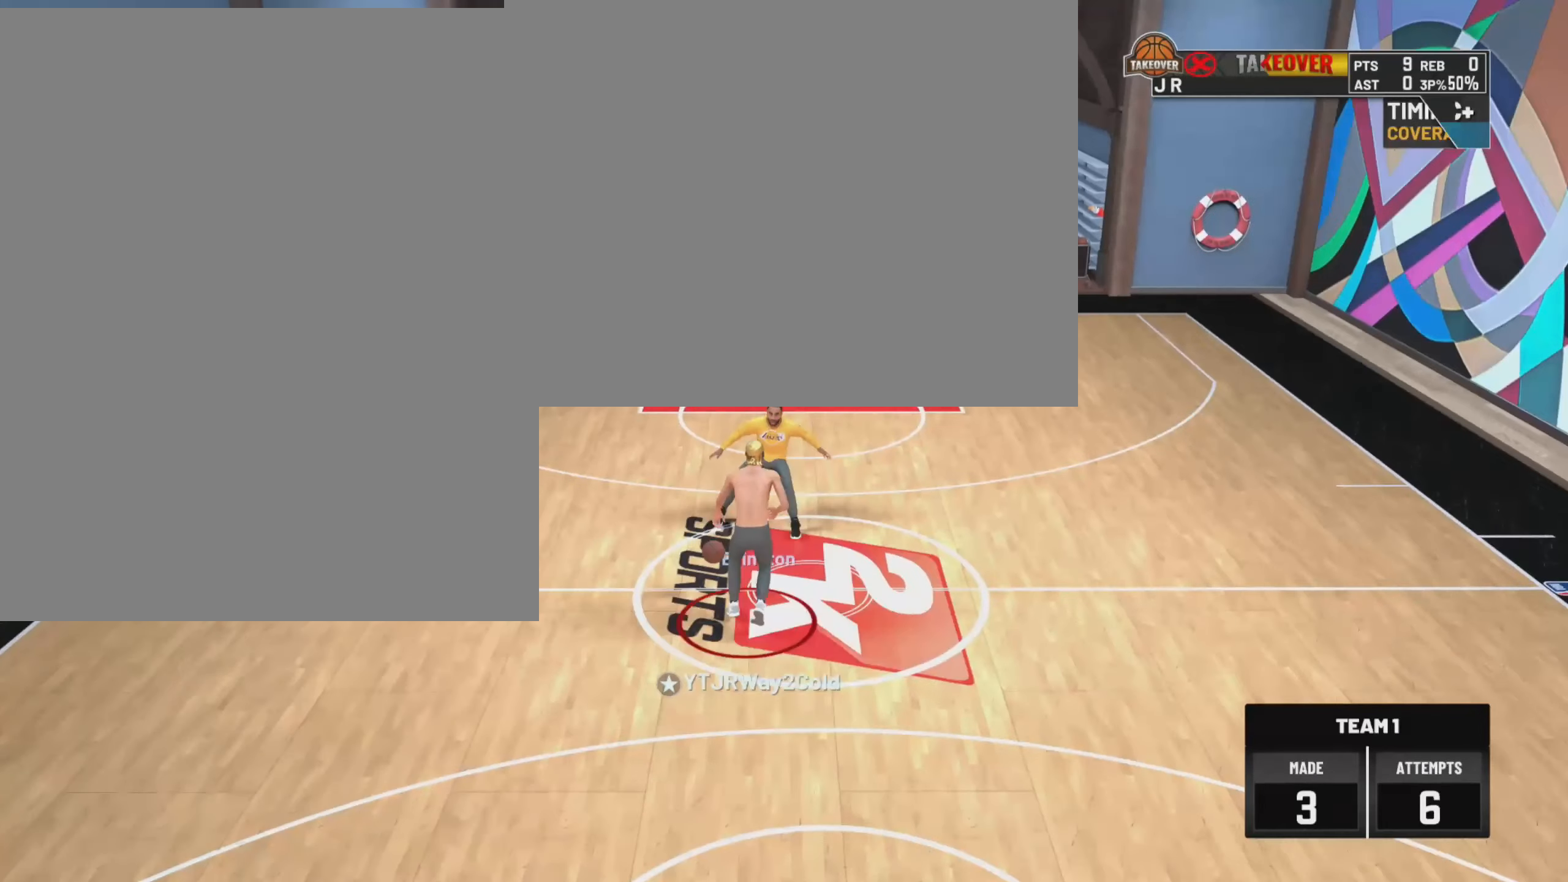
{"buttons": [], "left_stick": "down", "right_stick": "center", "events": [[250, "left_stick", "down"], [383, "right_stick", "center"]]}
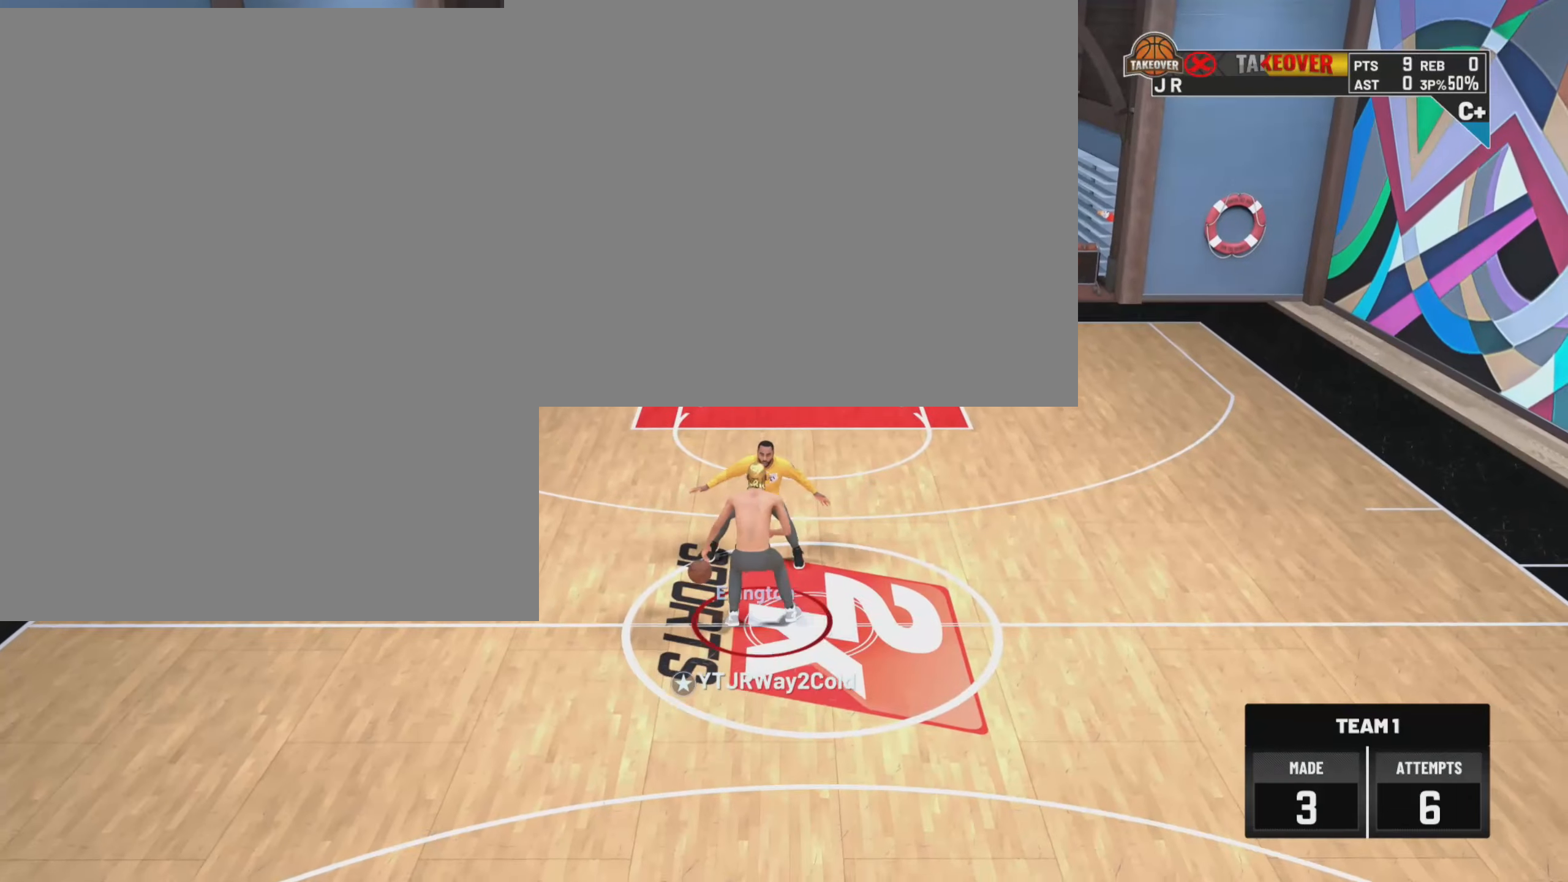
{"buttons": [], "left_stick": "down", "right_stick": "center", "events": []}
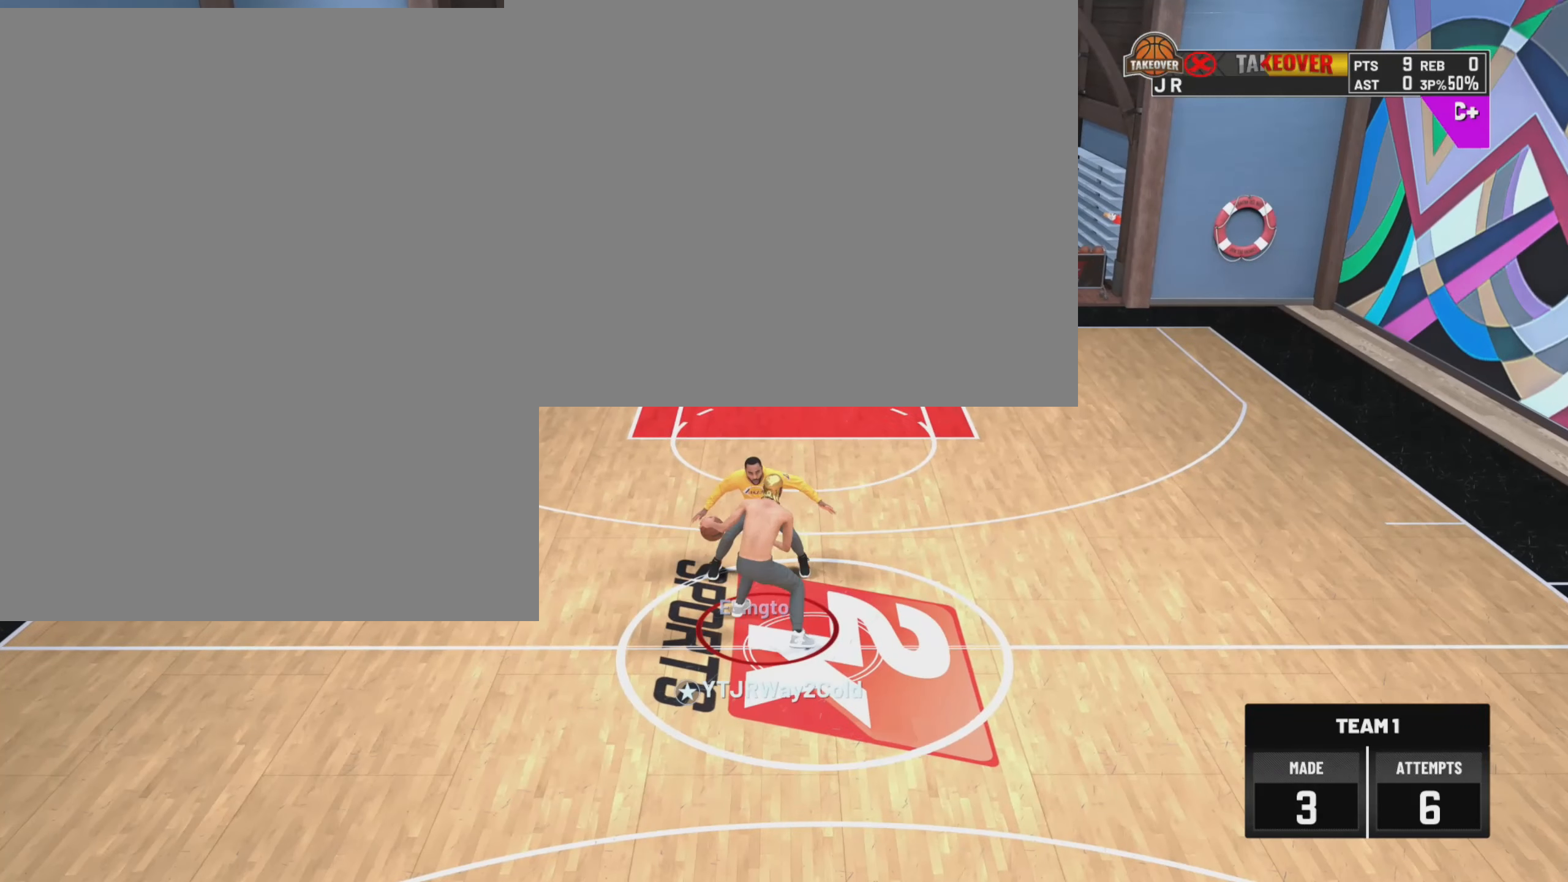
{"buttons": [], "left_stick": "down", "right_stick": "center", "events": []}
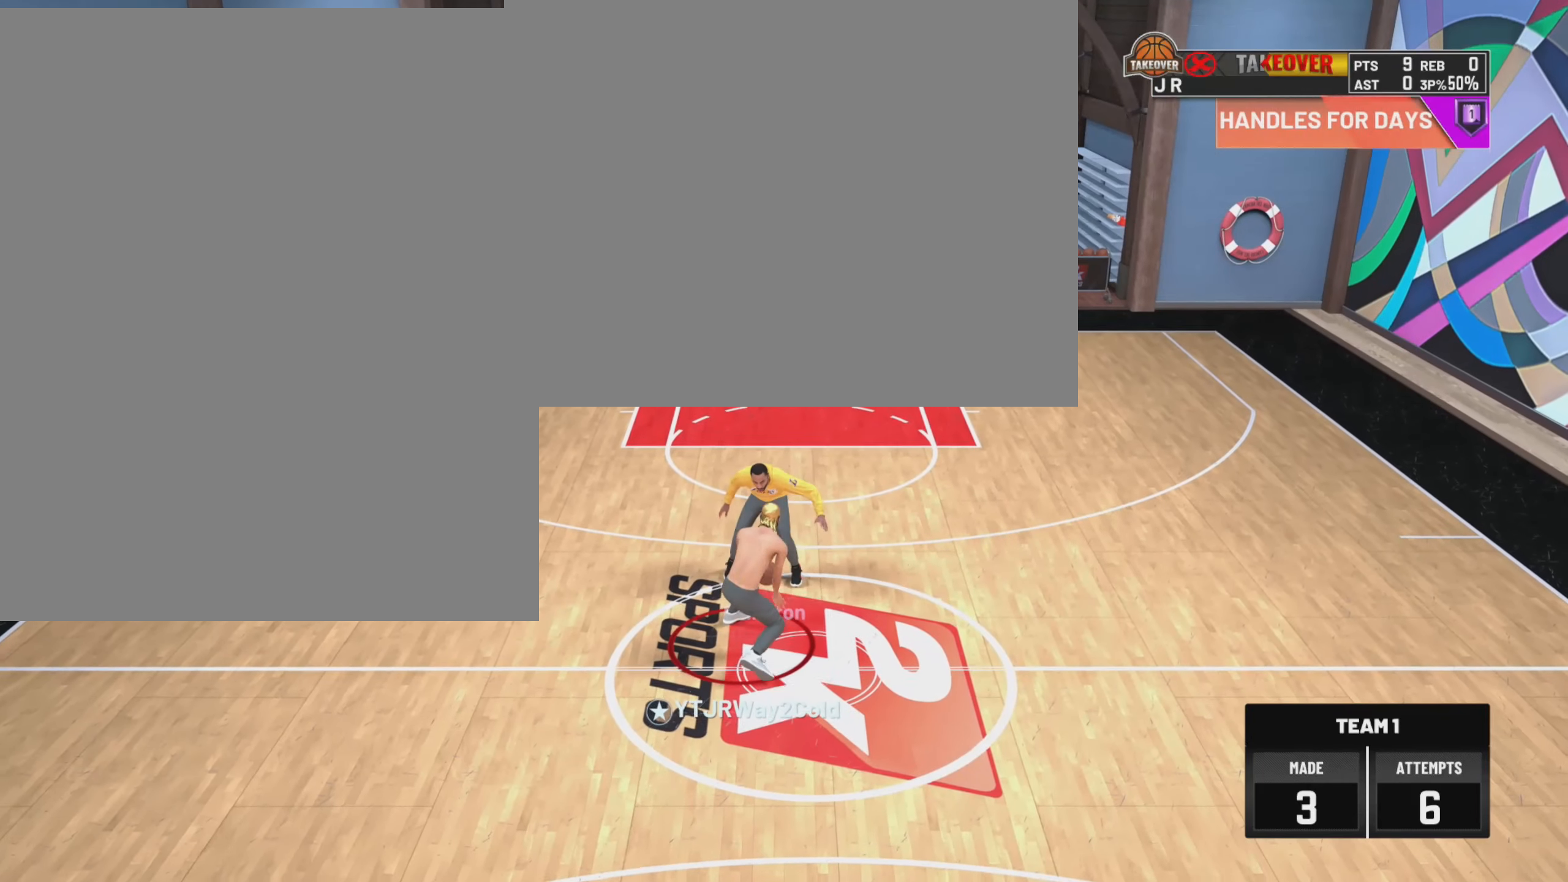
{"buttons": [], "left_stick": "center", "right_stick": "center", "events": [[417, "left_stick", "center"]]}
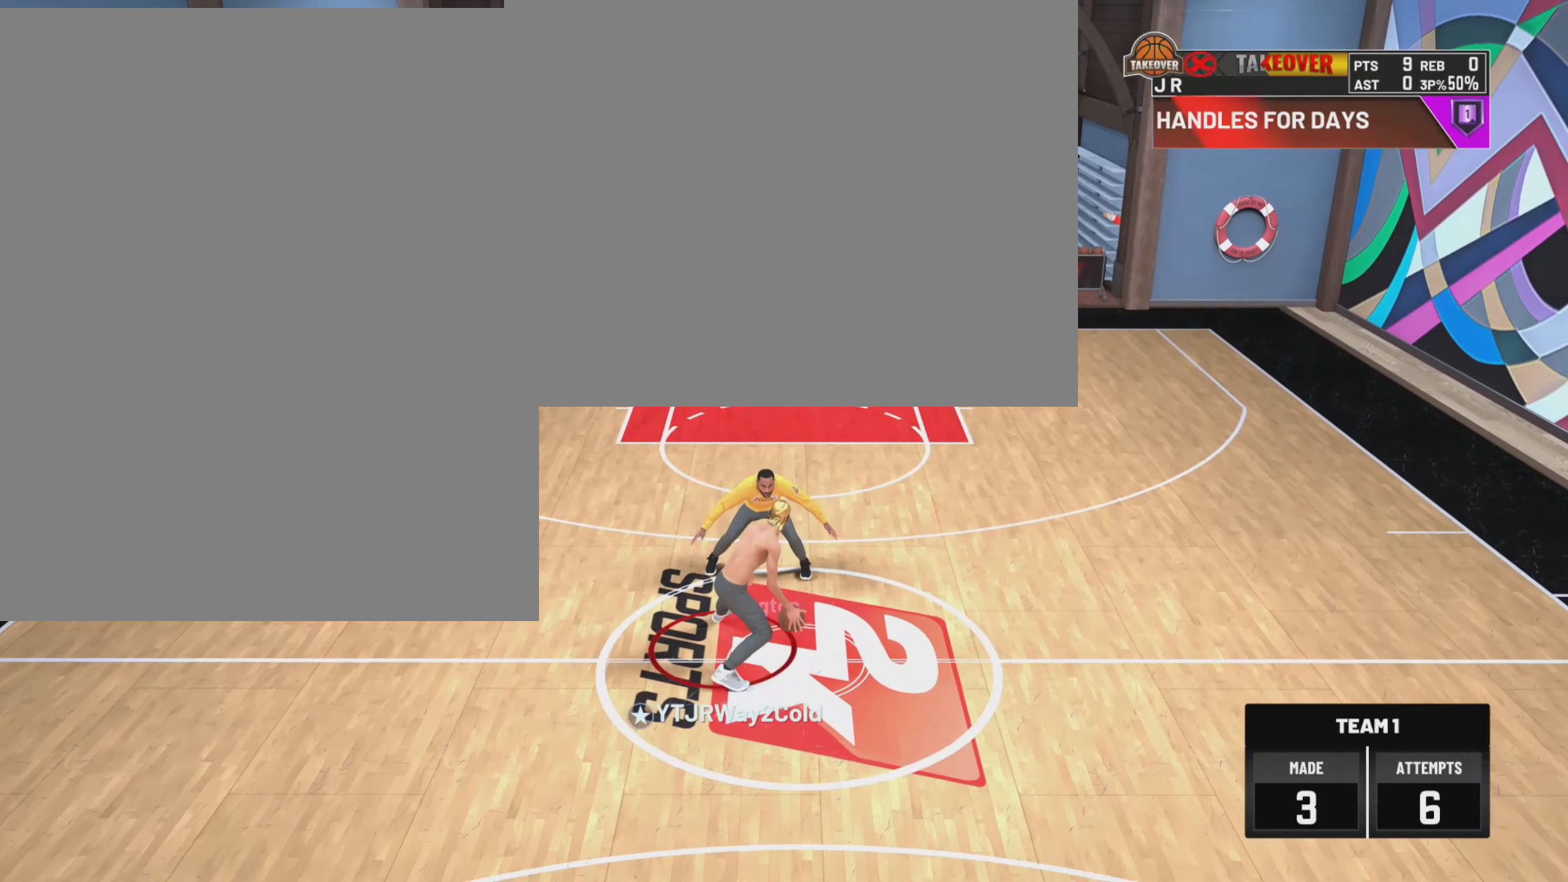
{"buttons": [], "left_stick": "up-left", "right_stick": "center", "events": [[334, "left_stick", "up-left"]]}